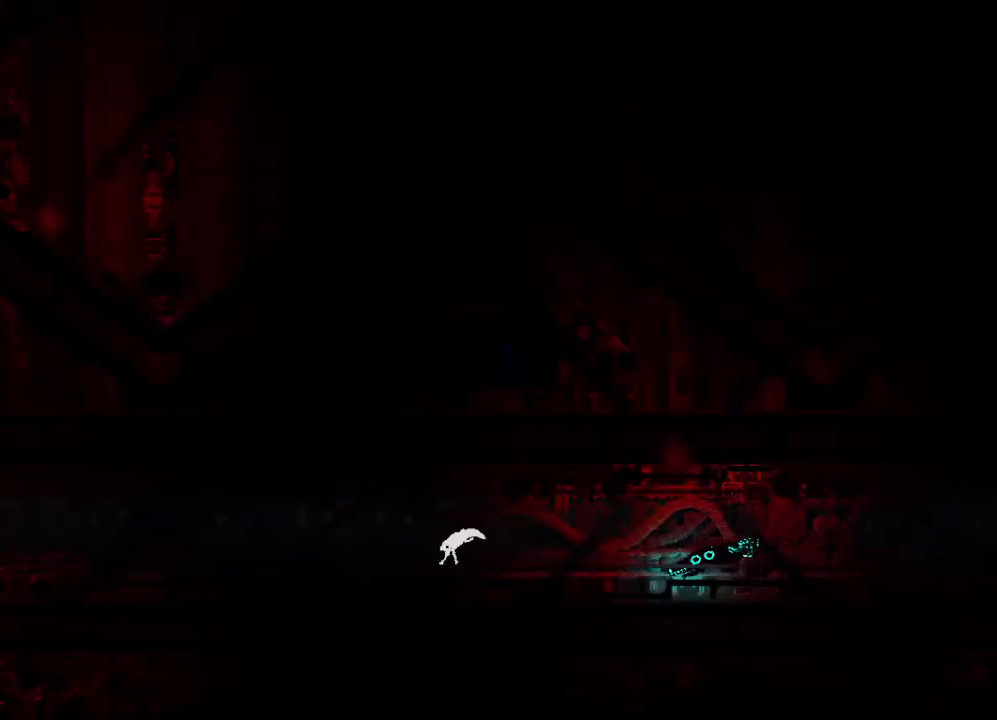
Gameplay with keyboard and mouse; each line is a JSON object with the keys held at the frame after it. "events" lists presses ("down") and releases ("up") of "down", "grab", "jump", "left", "right", "throw" and "up" between this image and that frame as [ms after this image, input, new state], when the widget could be followed in between. No other keys are recorded. Mouse buttons are not recorded. Key names are as the overlay labels them; some are game actions (e.g. jump) rather than physical keys. Not read: mouse_move.
{"keys": ["down", "jump", "left"], "events": [[100, "jump", "up"], [200, "jump", "down"], [200, "up", "up"], [300, "jump", "up"], [350, "down", "down"], [450, "jump", "down"]]}
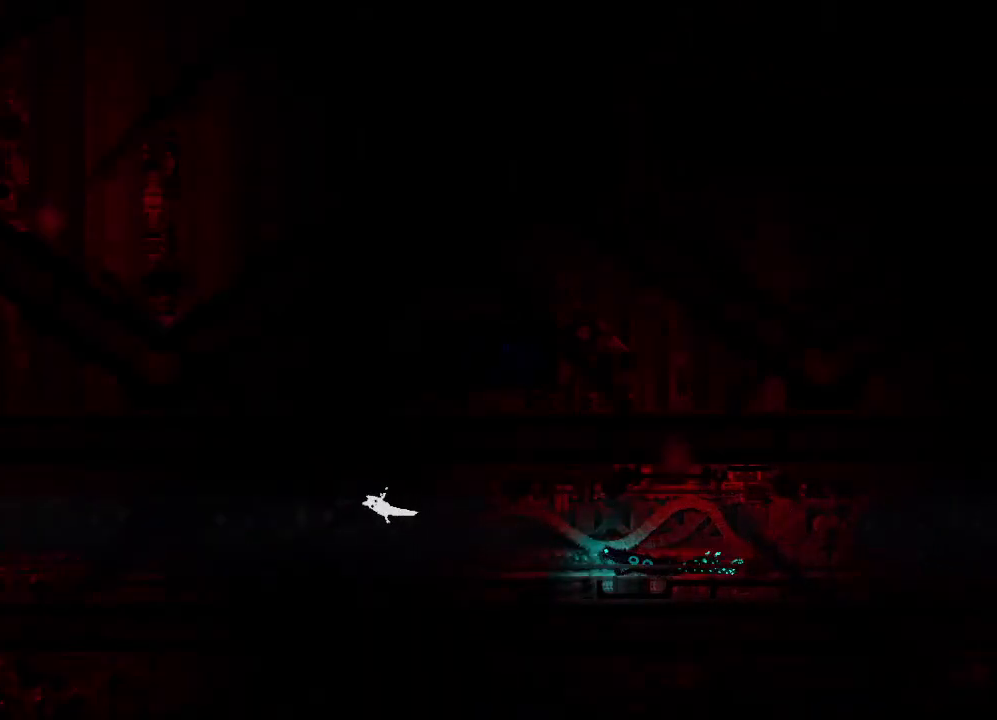
{"keys": ["down", "left"], "events": [[50, "jump", "up"], [150, "jump", "down"], [300, "jump", "up"], [367, "jump", "down"], [483, "jump", "up"]]}
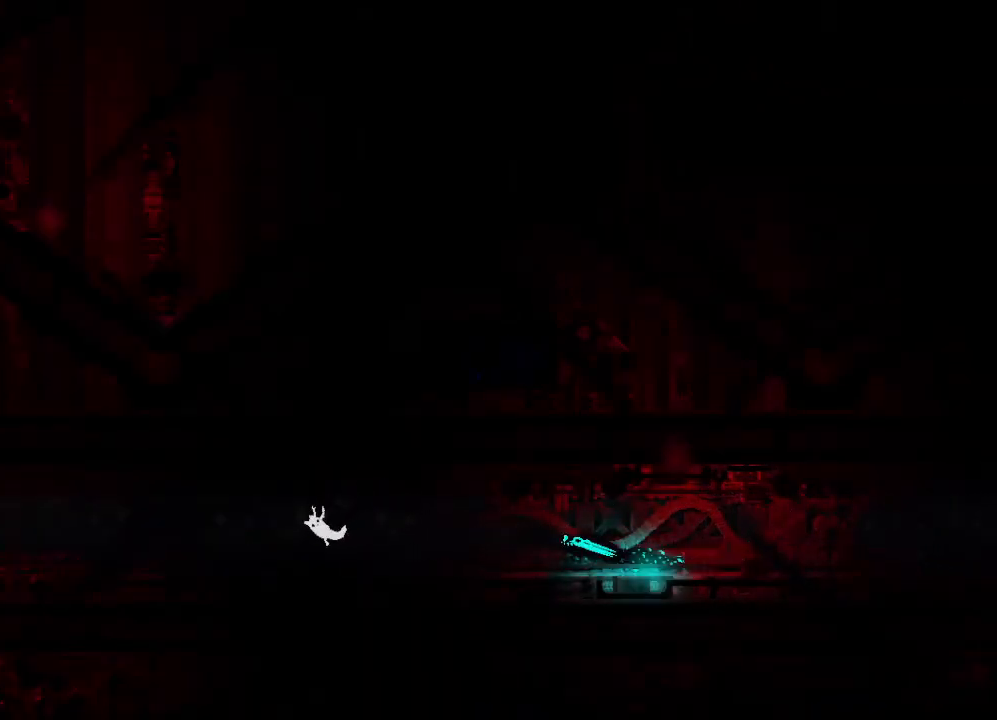
{"keys": ["left", "up"], "events": [[83, "jump", "down"], [183, "down", "up"], [183, "jump", "up"], [300, "up", "down"], [367, "jump", "down"], [467, "jump", "up"]]}
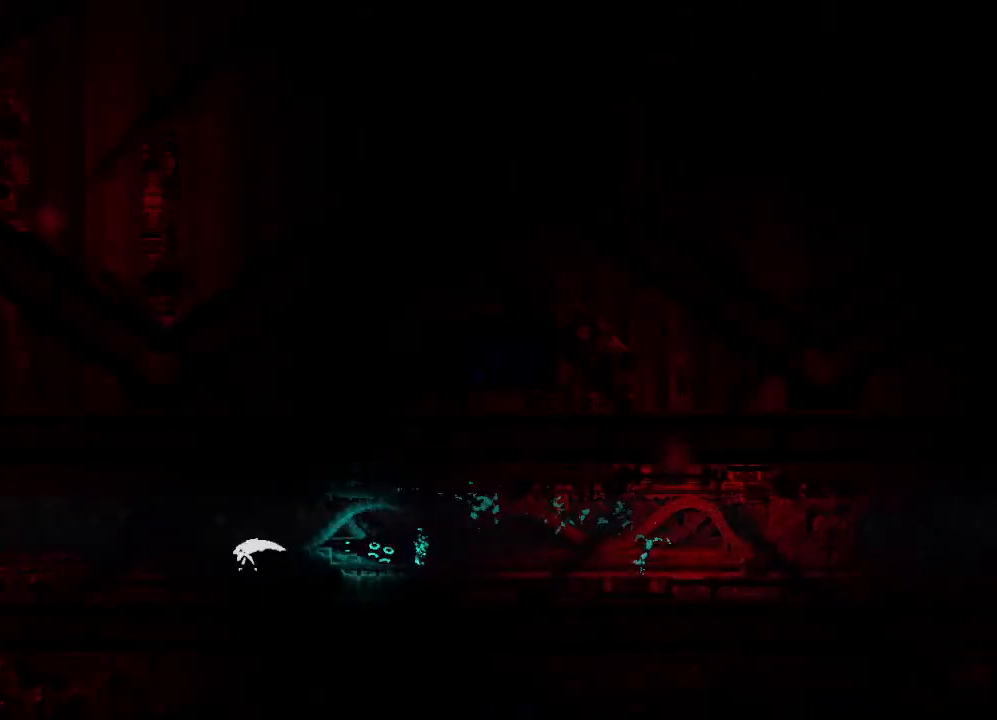
{"keys": ["down", "jump", "left"], "events": [[67, "jump", "down"], [183, "jump", "up"], [283, "jump", "down"], [367, "up", "up"], [383, "jump", "up"], [483, "down", "down"], [483, "jump", "down"]]}
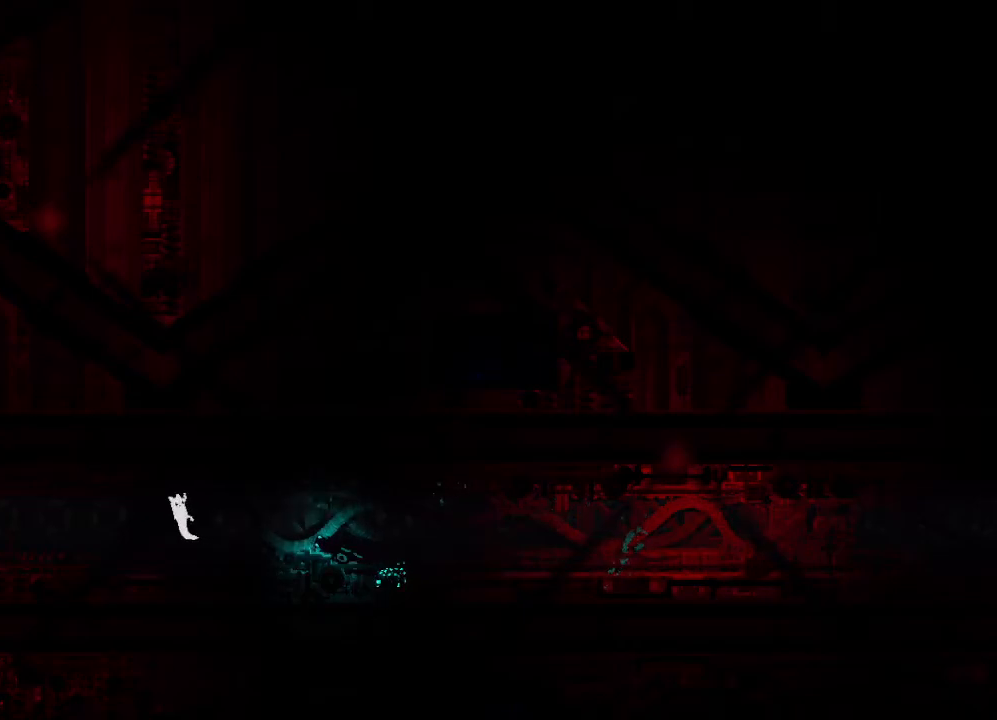
{"keys": ["down", "jump", "left"], "events": [[117, "jump", "up"], [217, "jump", "down"], [350, "jump", "up"], [417, "jump", "down"]]}
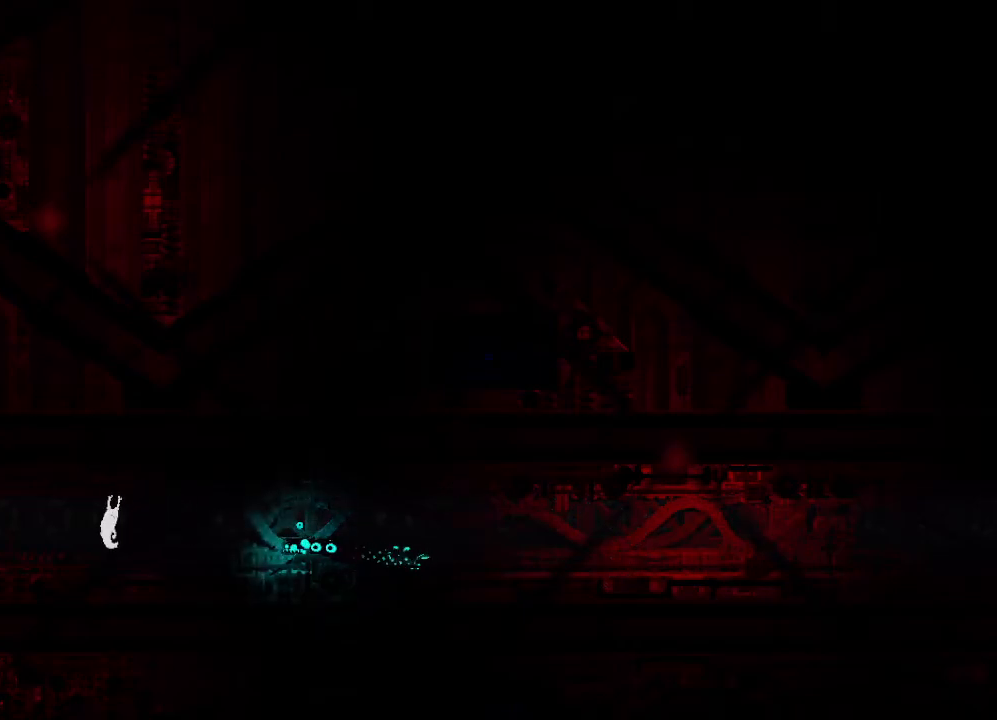
{"keys": ["left", "up"], "events": [[50, "jump", "up"], [117, "jump", "down"], [200, "down", "up"], [217, "jump", "up"], [300, "up", "down"], [350, "jump", "down"], [450, "jump", "up"]]}
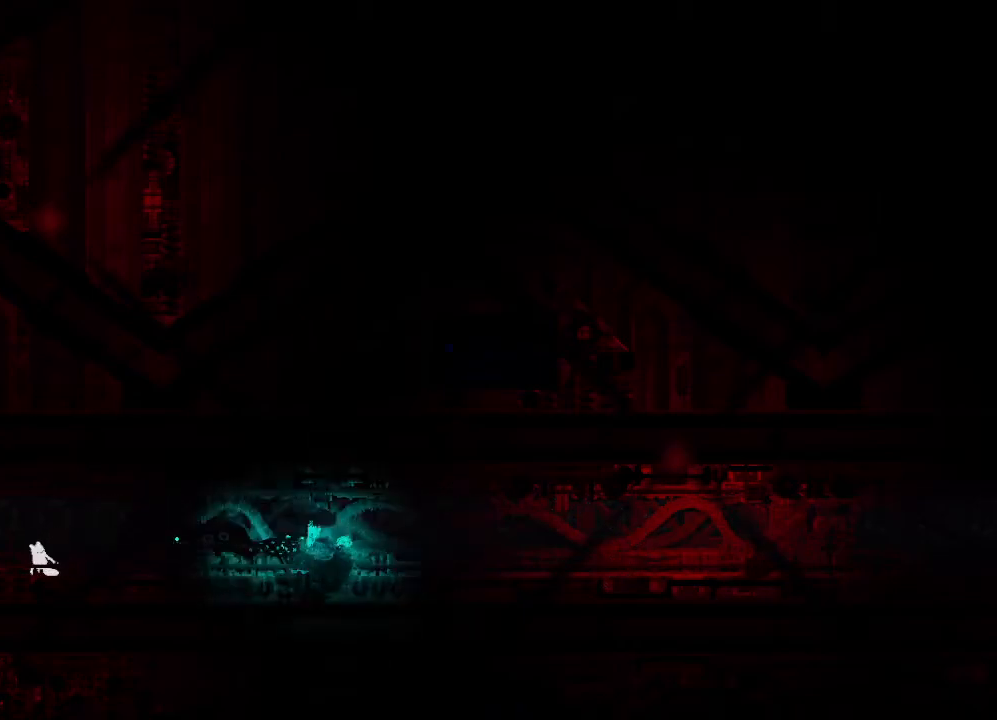
{"keys": ["left"], "events": [[33, "jump", "down"], [150, "jump", "up"], [200, "jump", "down"], [333, "jump", "up"], [400, "jump", "down"], [467, "up", "up"], [500, "jump", "up"]]}
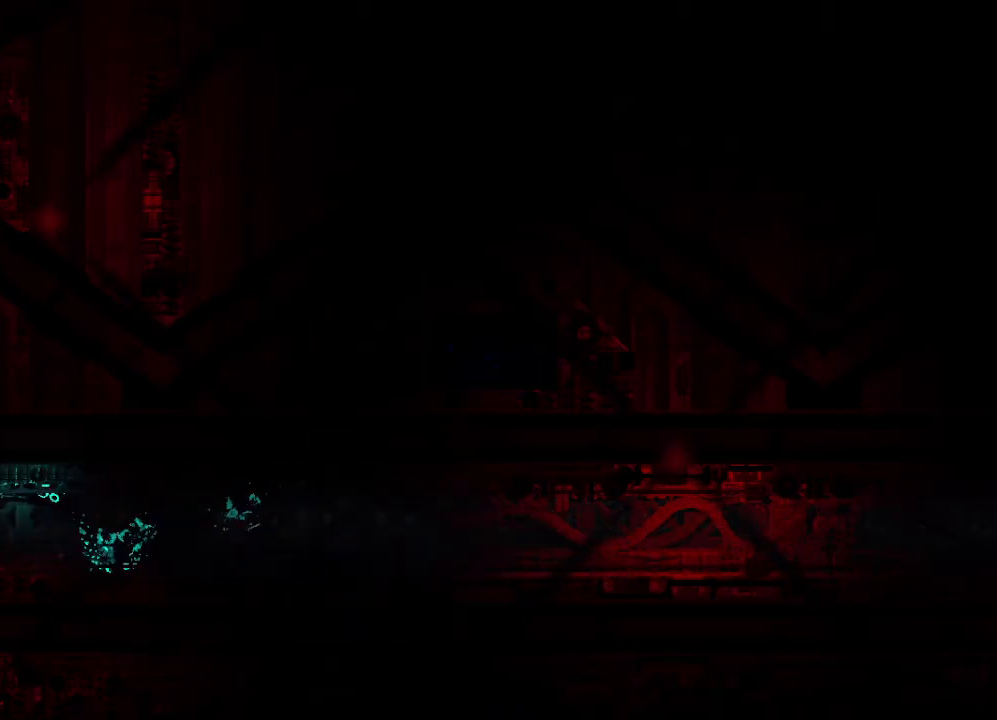
{"keys": ["down", "jump", "left"], "events": [[50, "down", "down"], [100, "jump", "down"], [200, "jump", "up"], [350, "jump", "down"], [400, "jump", "up"], [500, "jump", "down"]]}
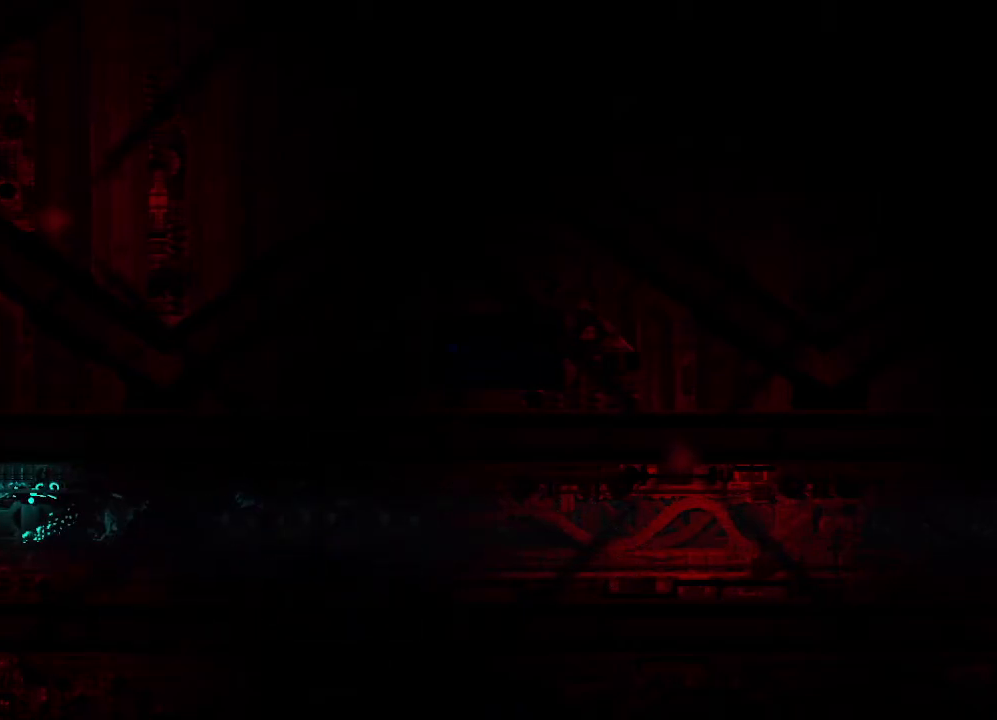
{"keys": ["left"], "events": [[67, "jump", "up"], [167, "jump", "down"], [300, "jump", "up"], [400, "jump", "down"], [417, "down", "up"], [500, "jump", "up"]]}
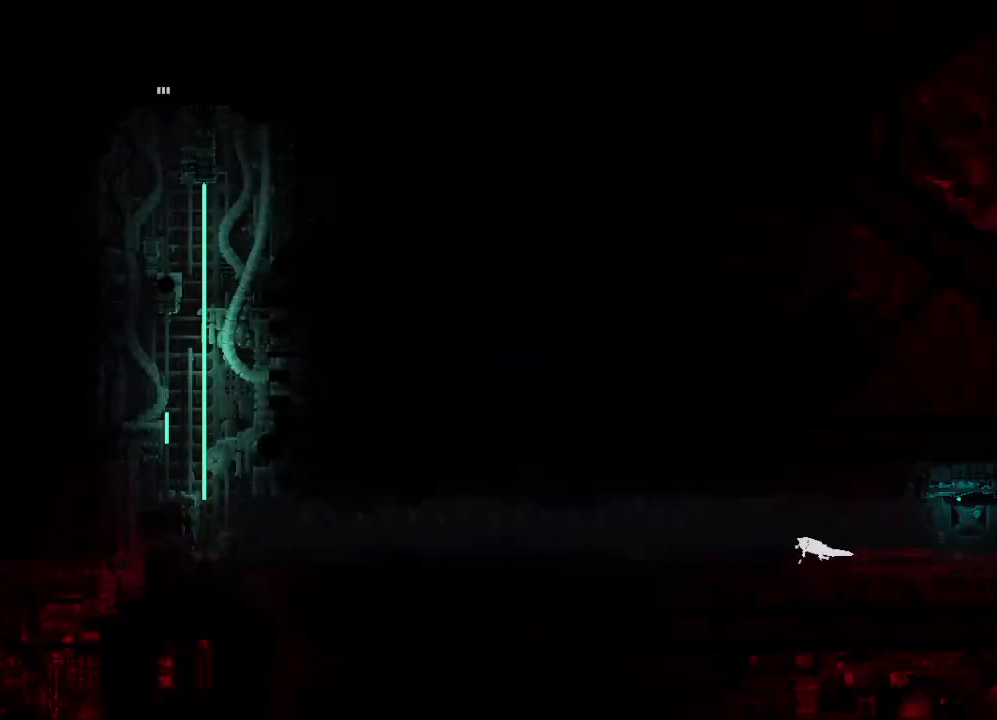
{"keys": ["left", "up"], "events": [[67, "up", "down"], [150, "jump", "down"], [267, "jump", "up"], [383, "jump", "down"], [500, "jump", "up"]]}
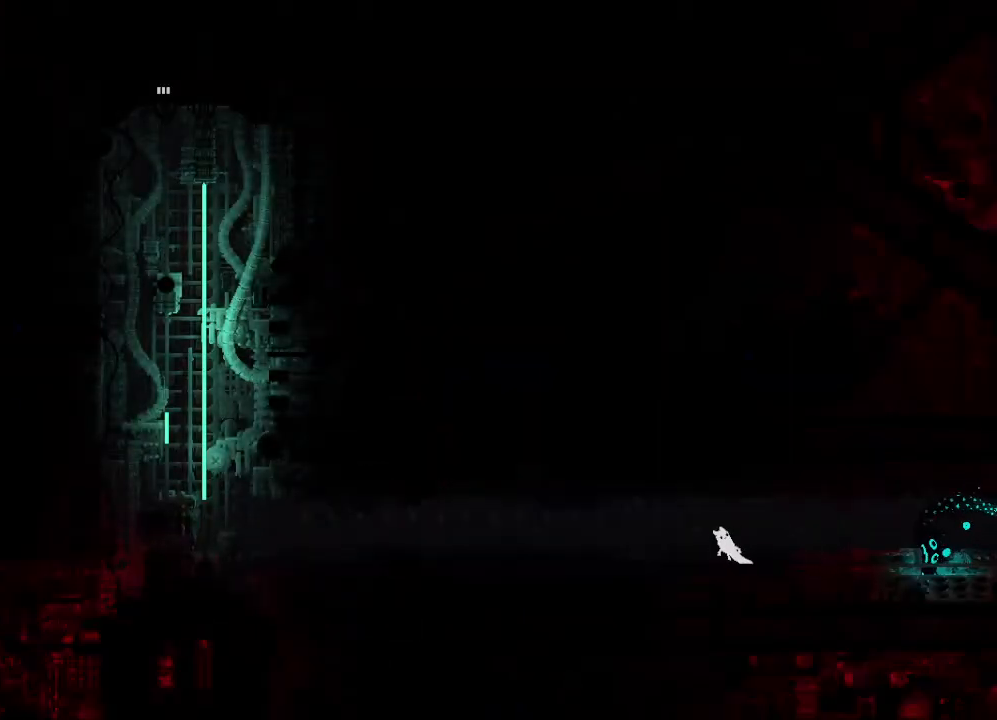
{"keys": ["left", "up"], "events": [[133, "jump", "down"], [233, "jump", "up"], [350, "jump", "down"], [483, "jump", "up"]]}
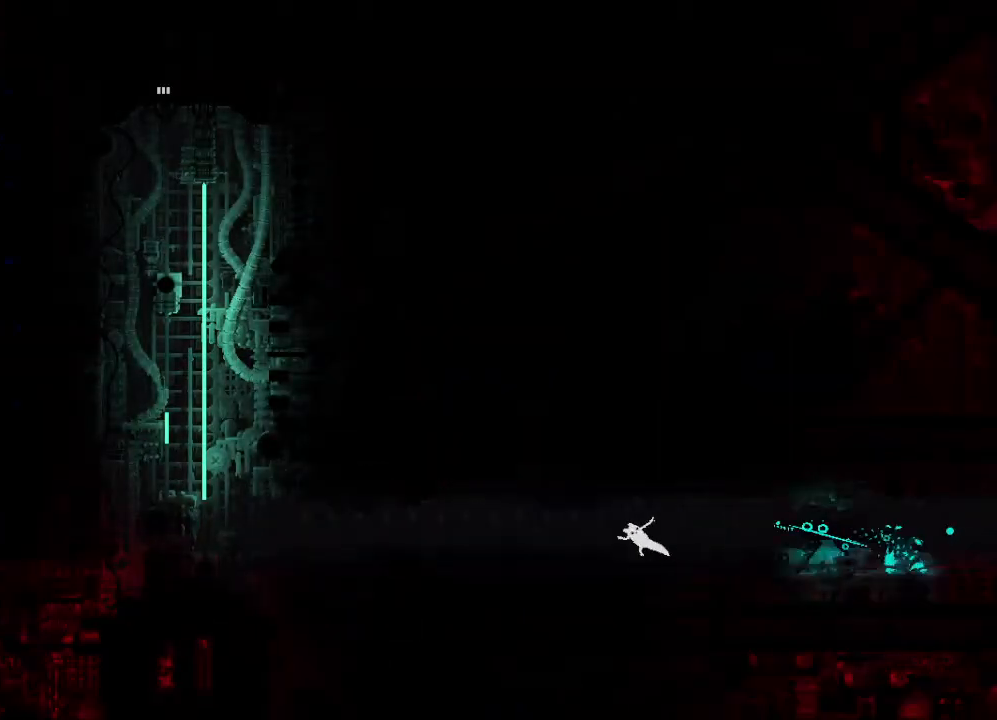
{"keys": ["left"], "events": [[350, "up", "up"]]}
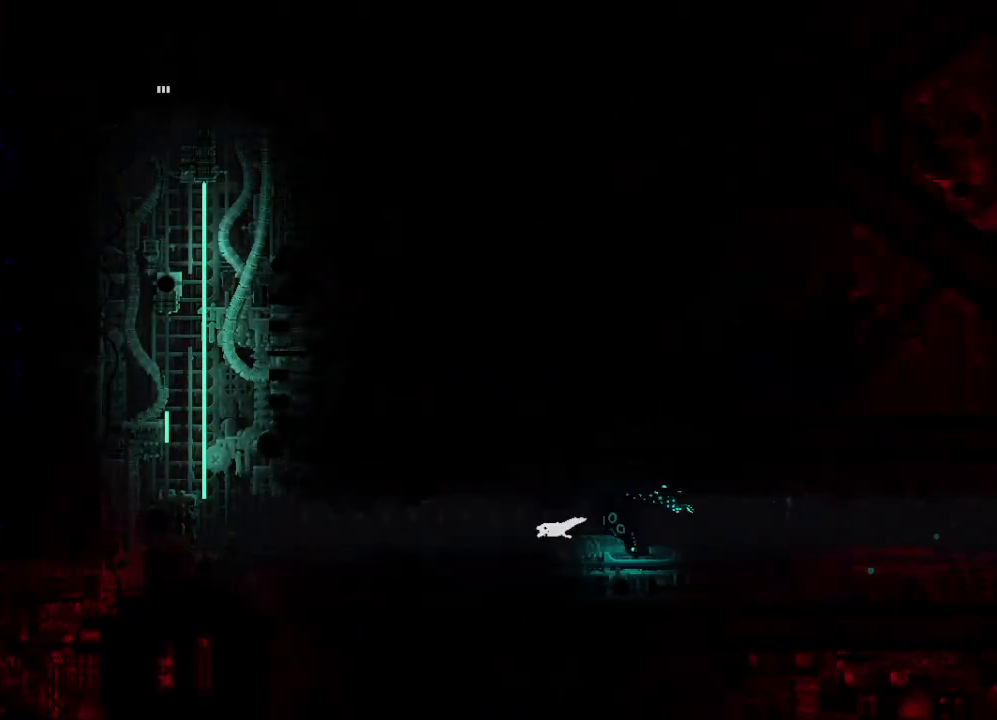
{"keys": ["left"], "events": []}
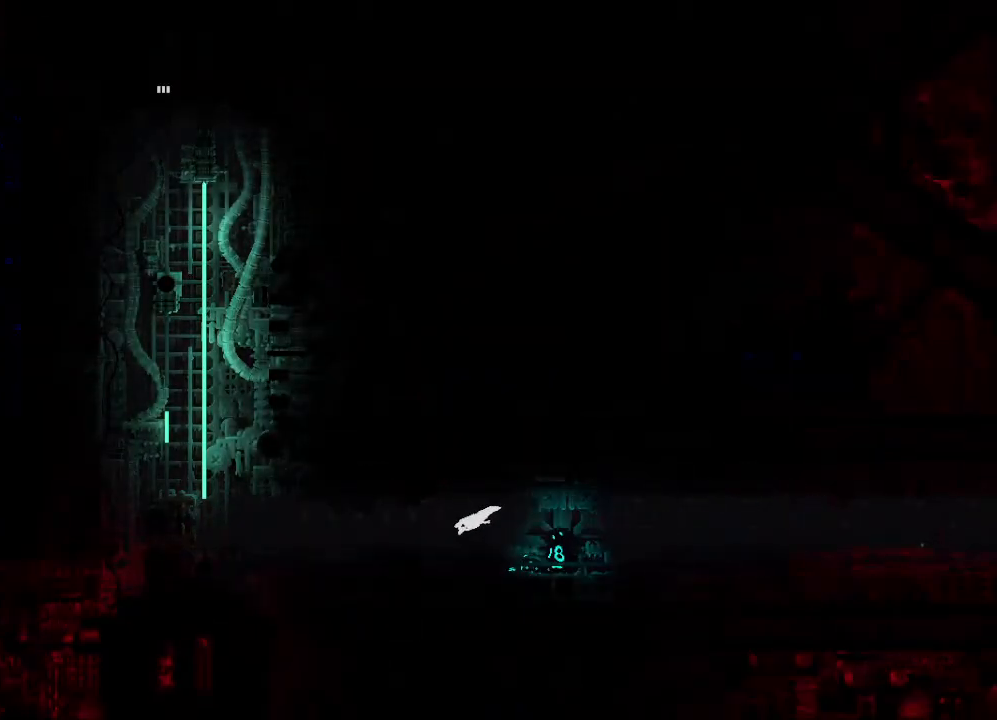
{"keys": ["left"], "events": []}
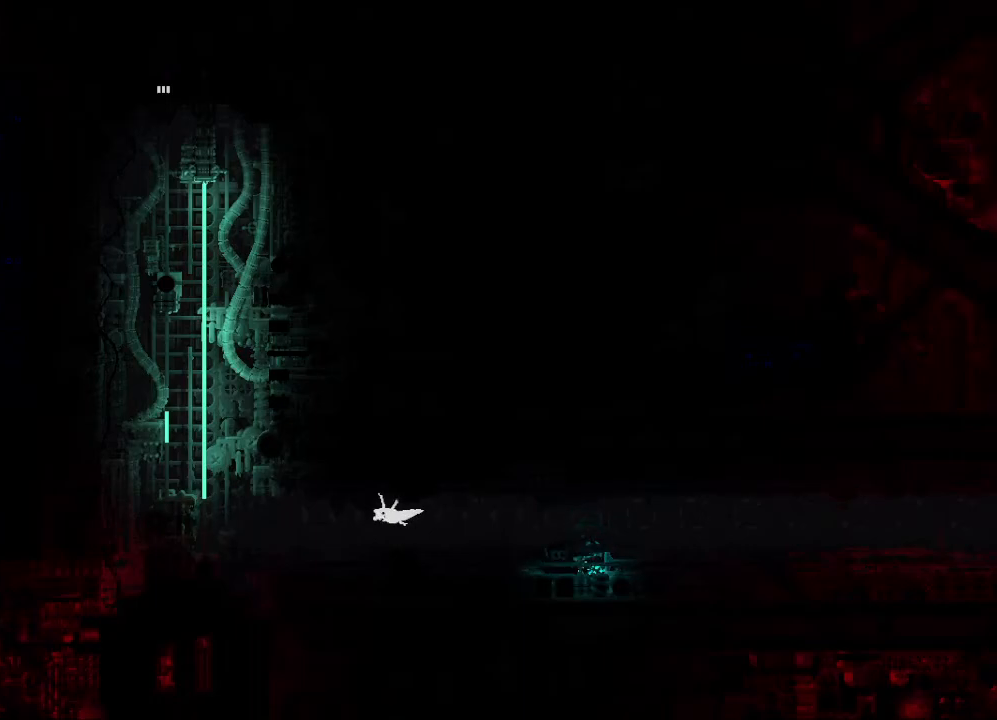
{"keys": ["left", "up"], "events": [[383, "up", "down"]]}
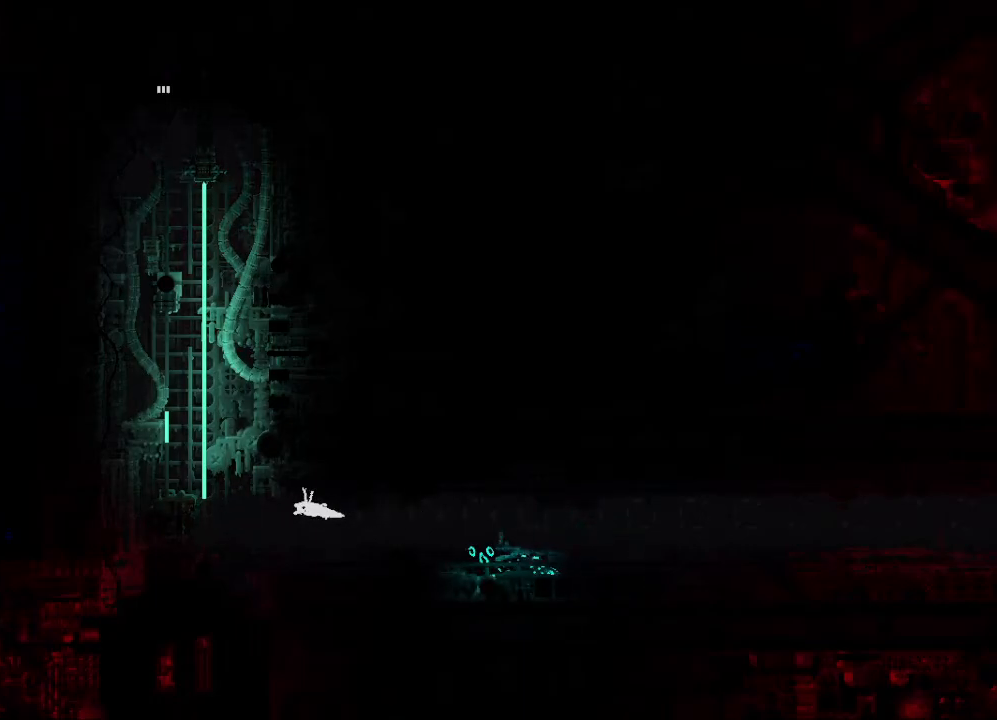
{"keys": ["left", "up"], "events": []}
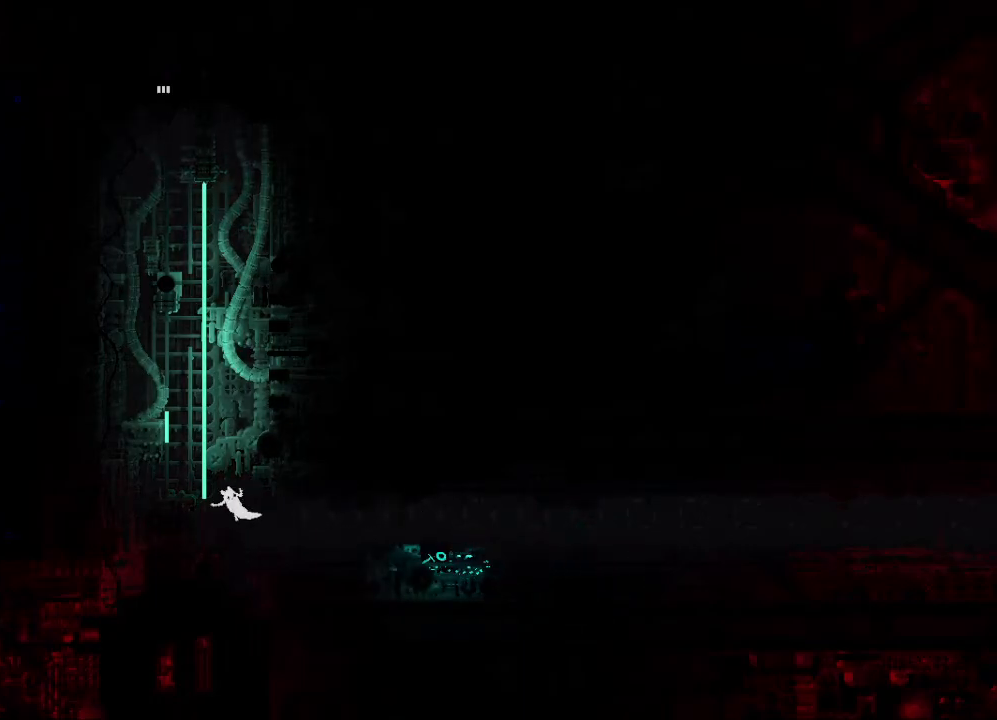
{"keys": ["up"], "events": [[233, "left", "up"]]}
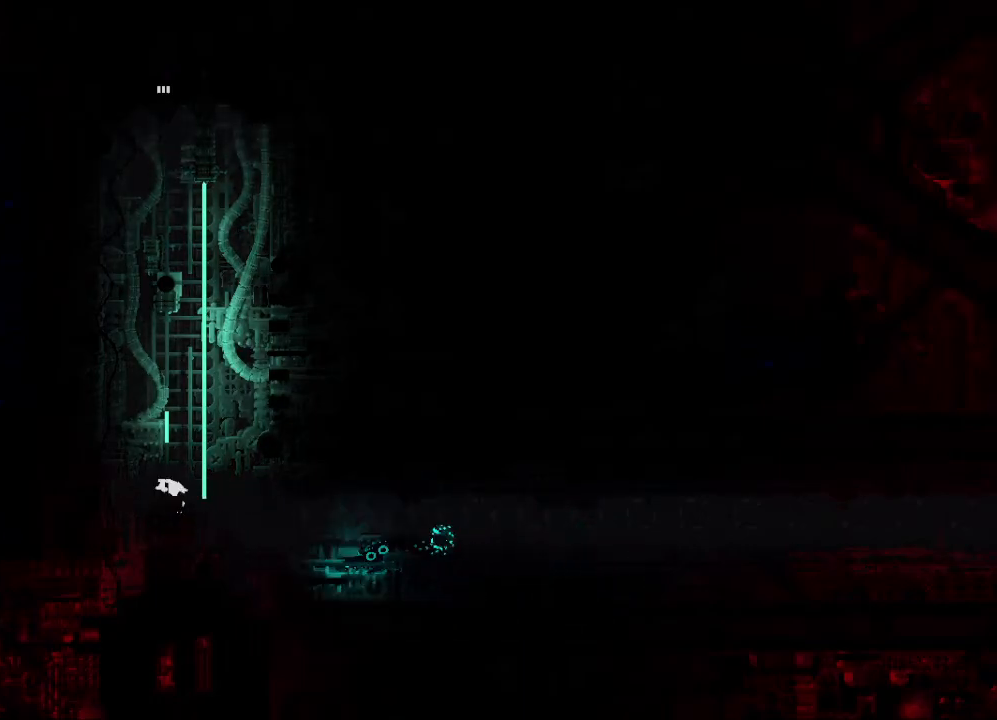
{"keys": ["up"], "events": []}
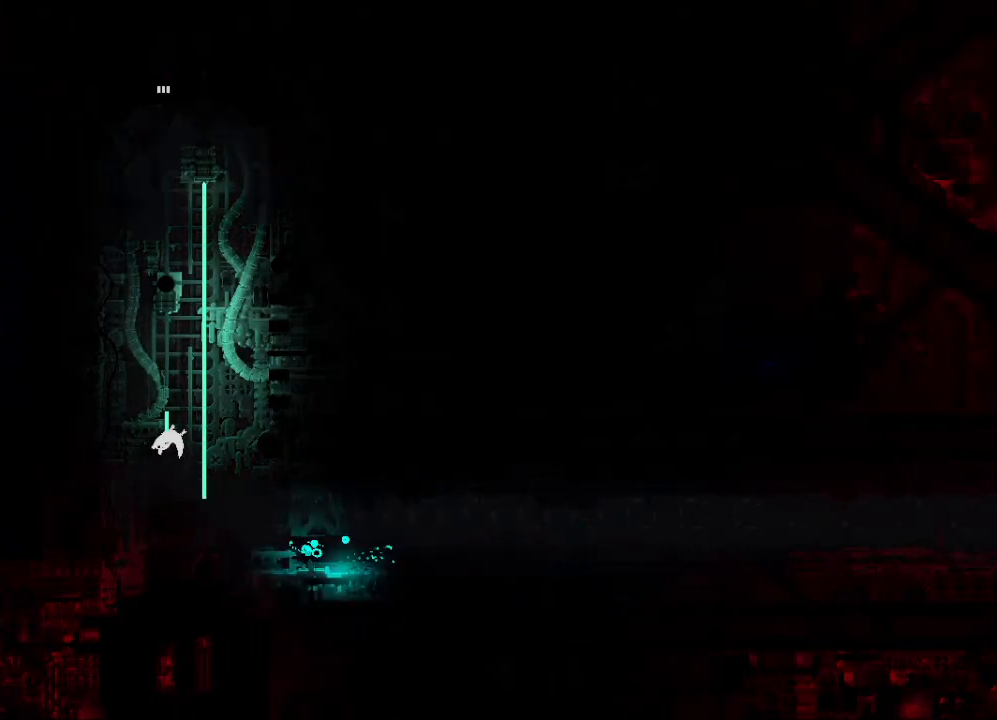
{"keys": ["up"], "events": []}
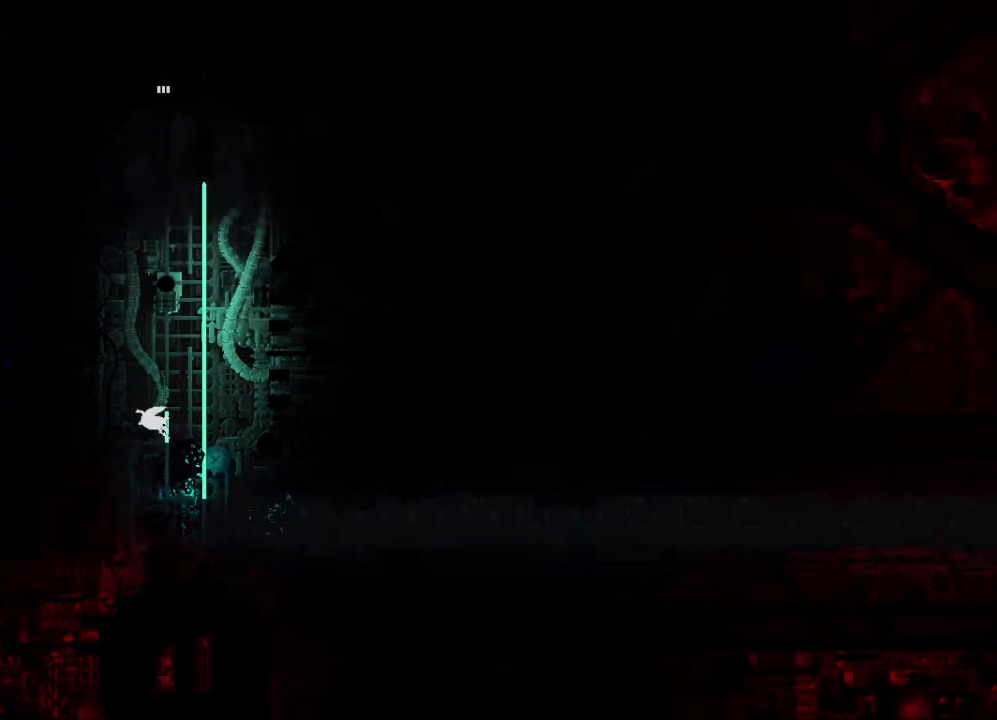
{"keys": ["left", "up"], "events": [[500, "left", "down"]]}
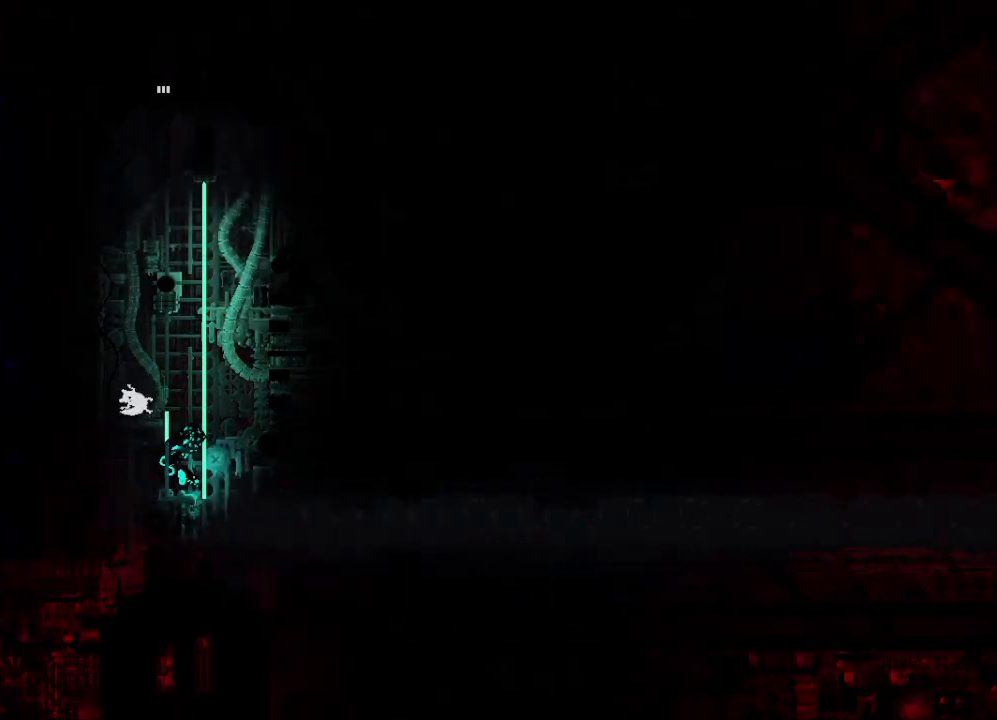
{"keys": ["jump", "left", "up"], "events": [[217, "jump", "down"], [350, "jump", "up"], [500, "jump", "down"]]}
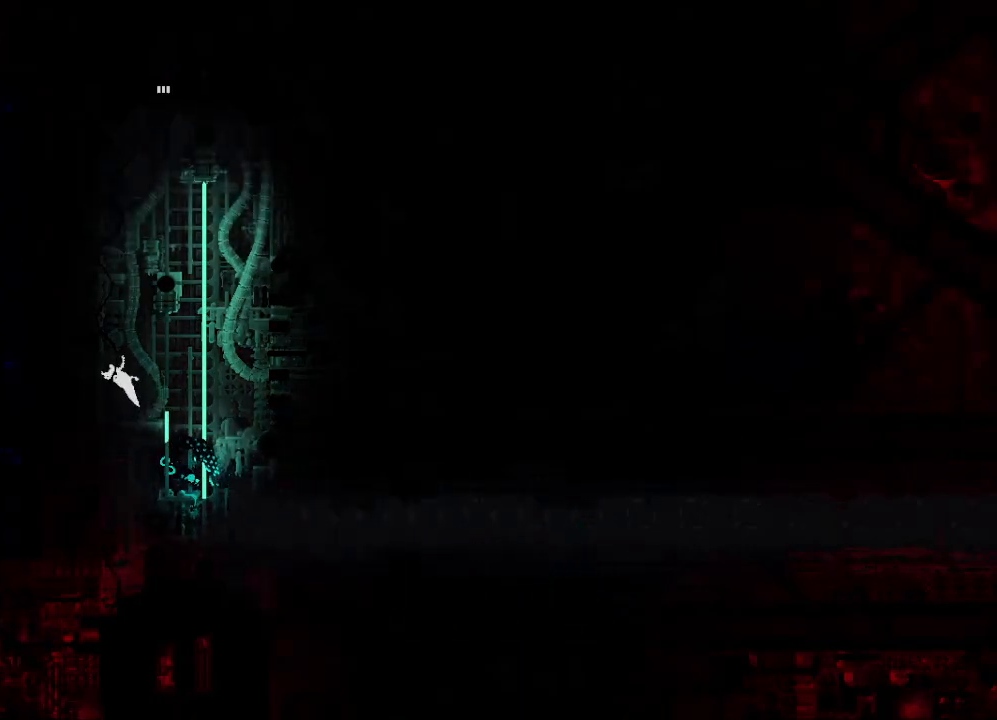
{"keys": ["left", "up"], "events": [[100, "jump", "up"]]}
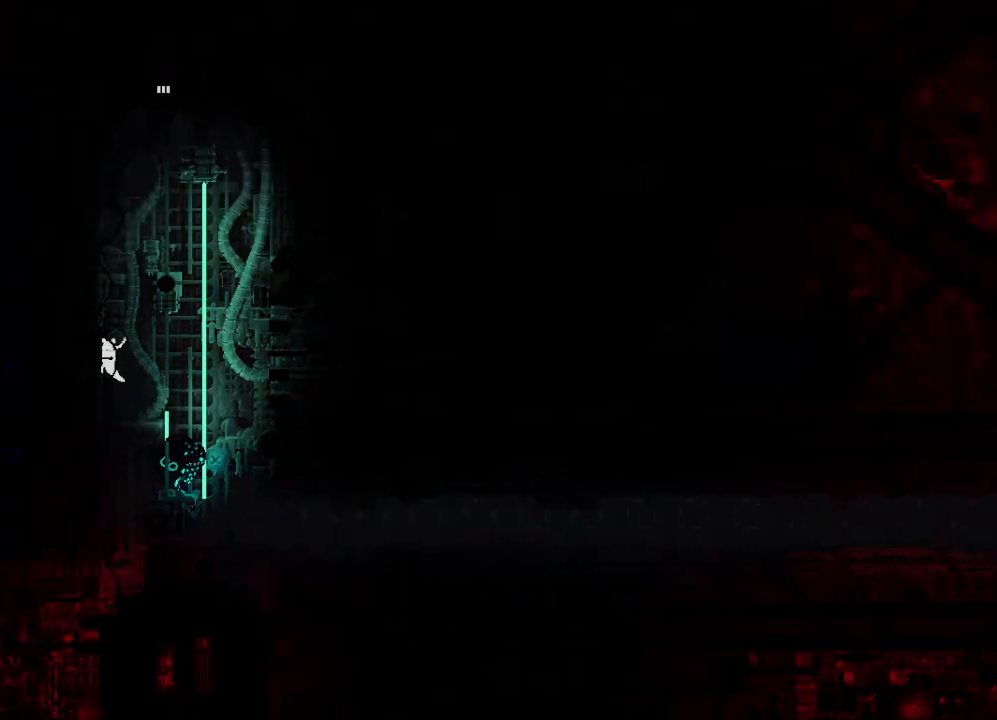
{"keys": ["jump", "right", "up"], "events": [[483, "jump", "down"], [483, "left", "up"], [483, "right", "down"]]}
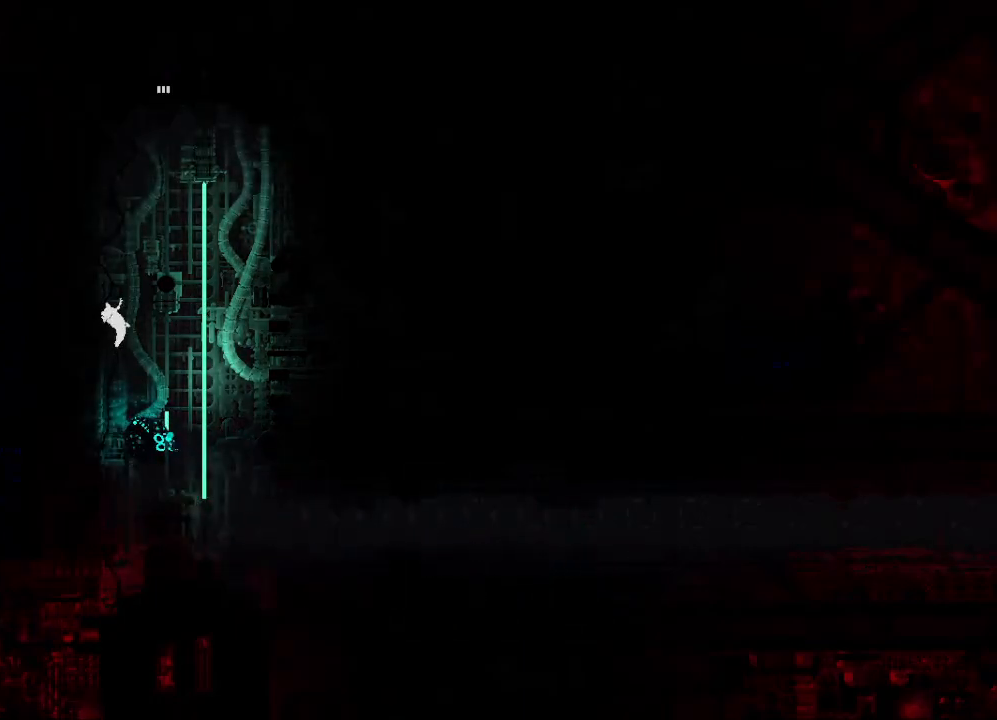
{"keys": ["up"], "events": [[117, "jump", "up"], [450, "right", "up"]]}
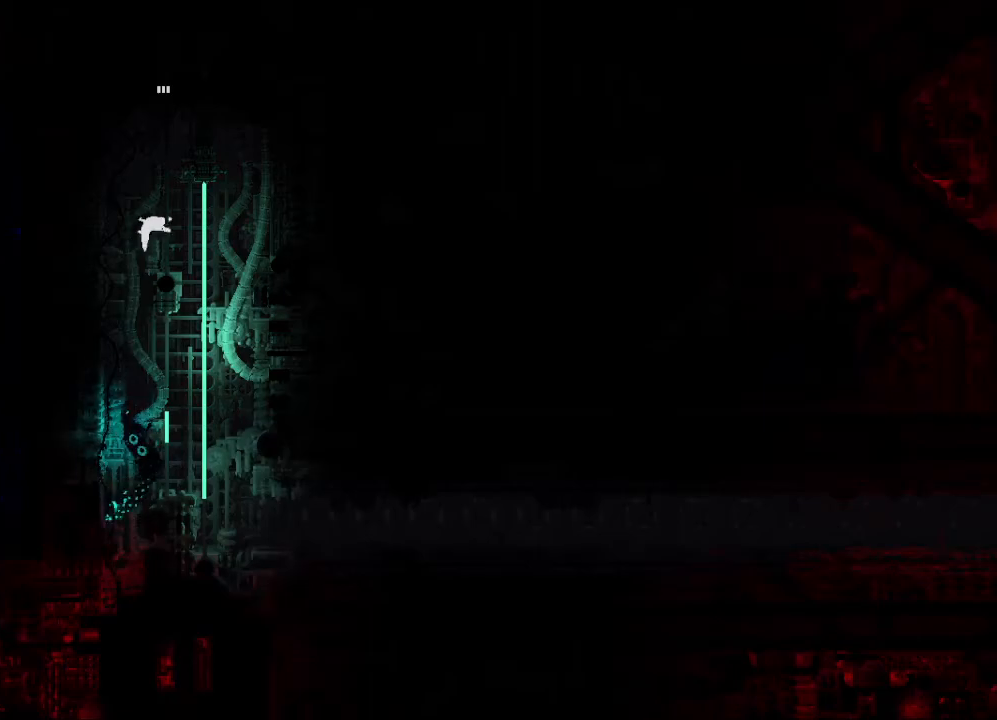
{"keys": ["left", "up"], "events": [[200, "left", "down"]]}
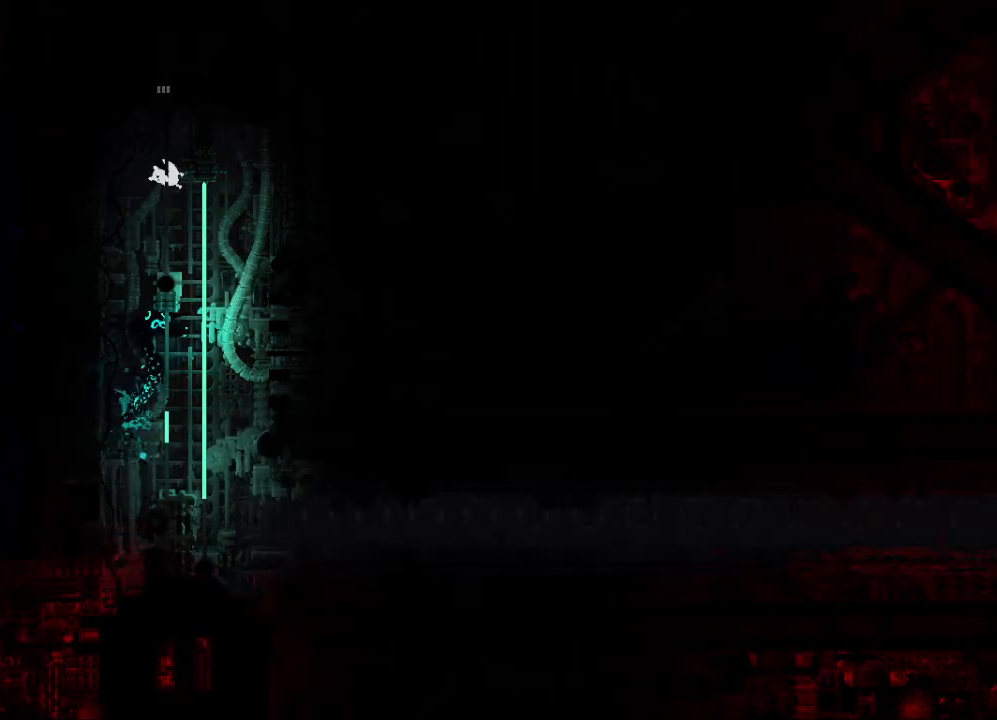
{"keys": ["up"], "events": [[150, "left", "up"]]}
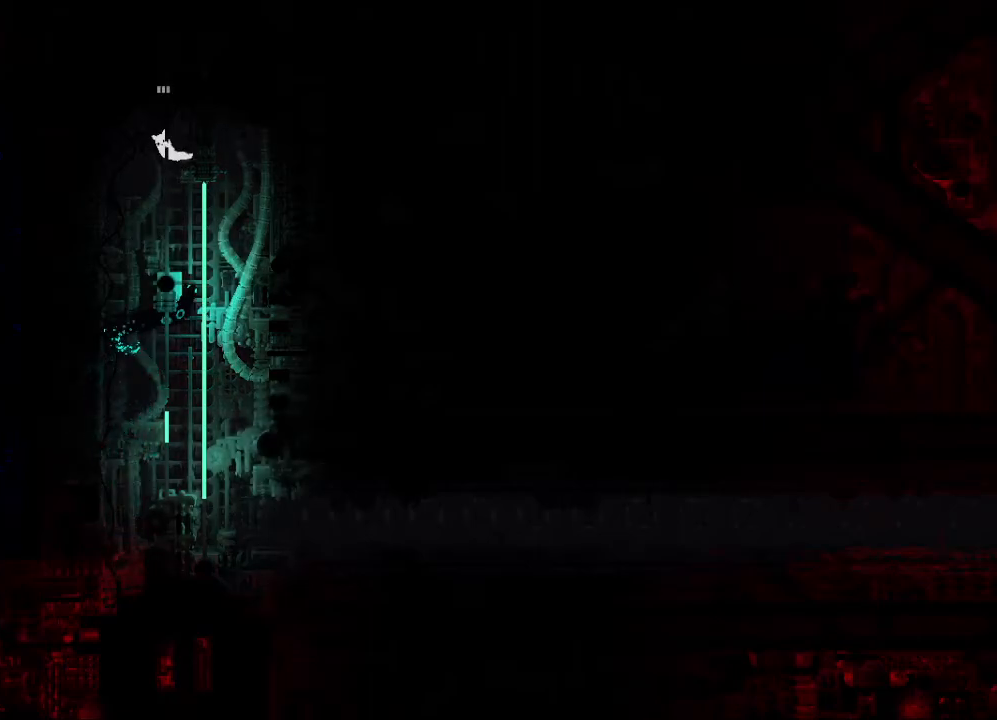
{"keys": ["jump", "up"], "events": [[367, "jump", "down"]]}
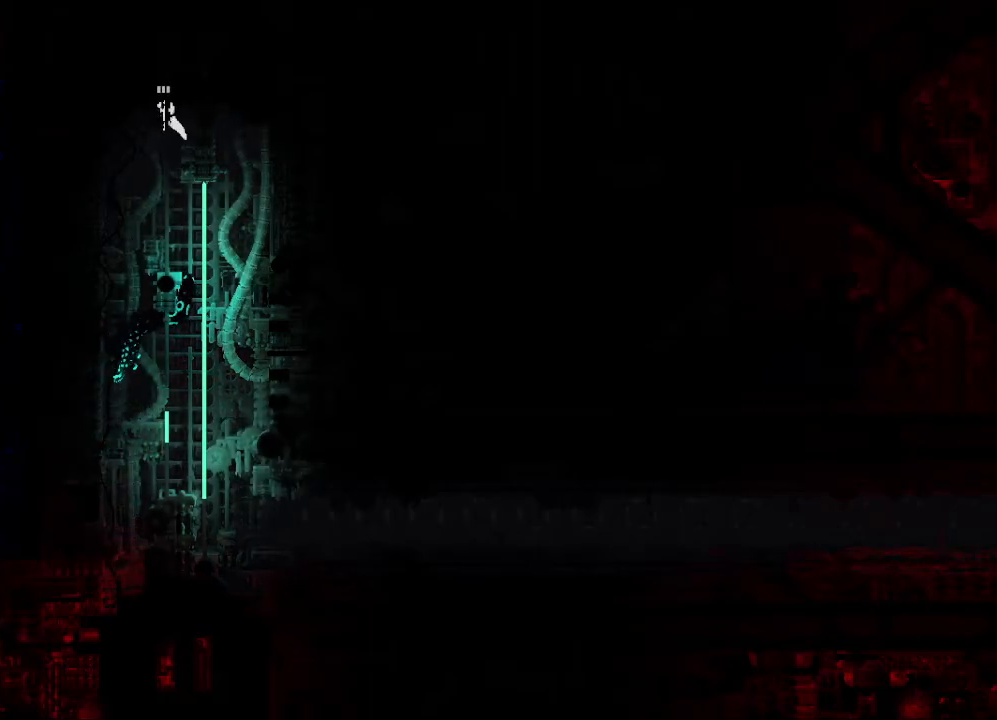
{"keys": ["up"], "events": [[33, "jump", "up"]]}